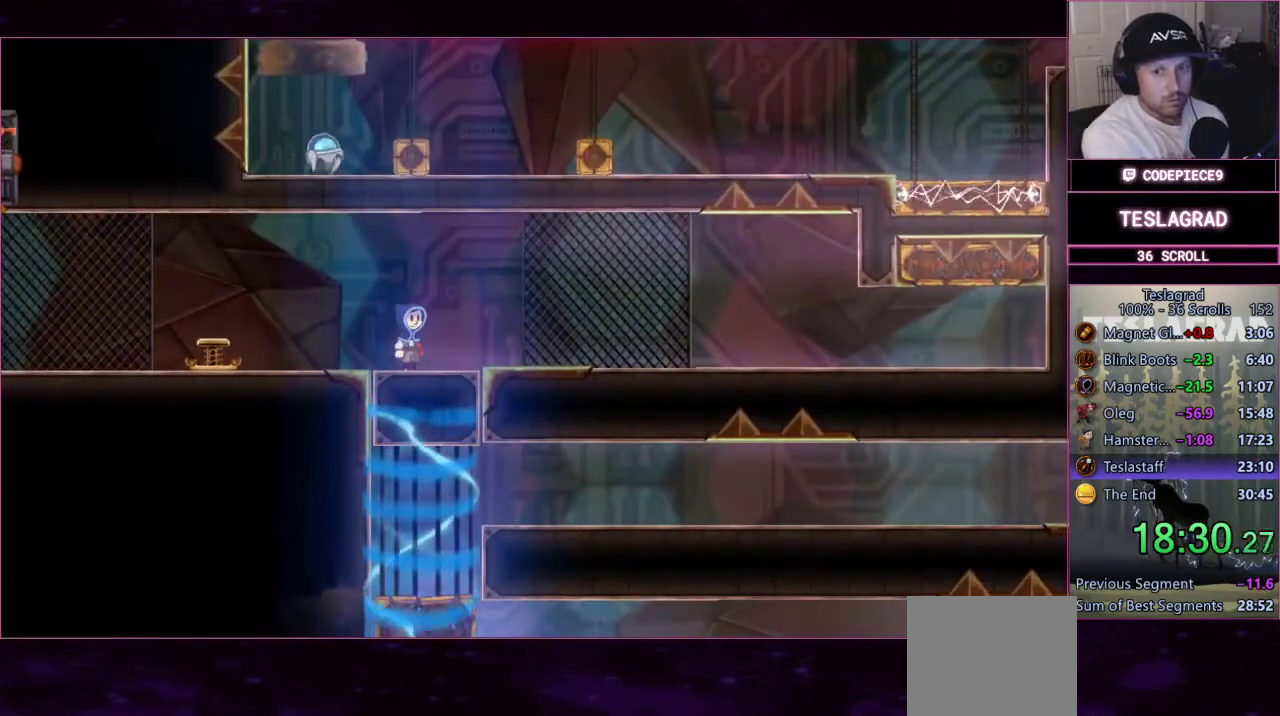
Gameplay with a controller (PlayStation layout); each line is a JSON object with the inputs held at the frame after it. "events" lists button and stick changes between this image and that frame as [ms after this image, input, new state], when the widget could be followed in between. This document gives stick clicks only as held states, not as events. Not read: L1 R1 R3 right_stick.
{"buttons": [], "left_stick": "center", "events": []}
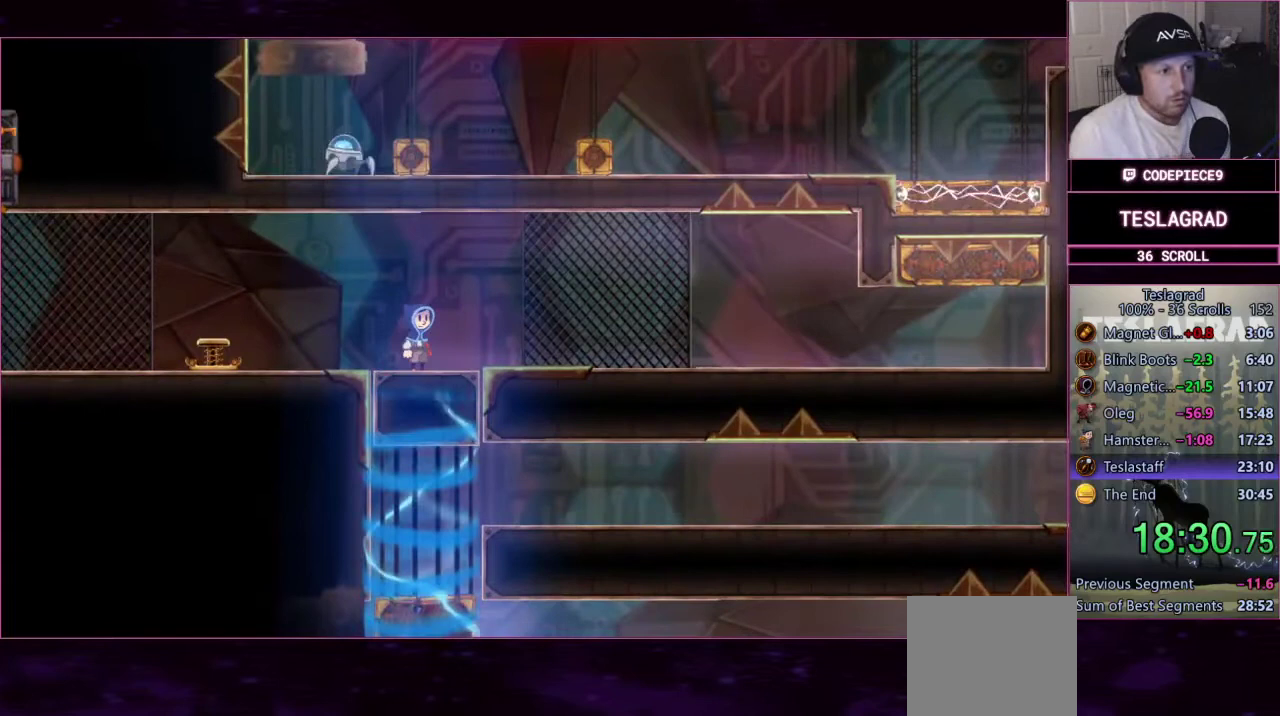
{"buttons": [], "left_stick": "center", "events": []}
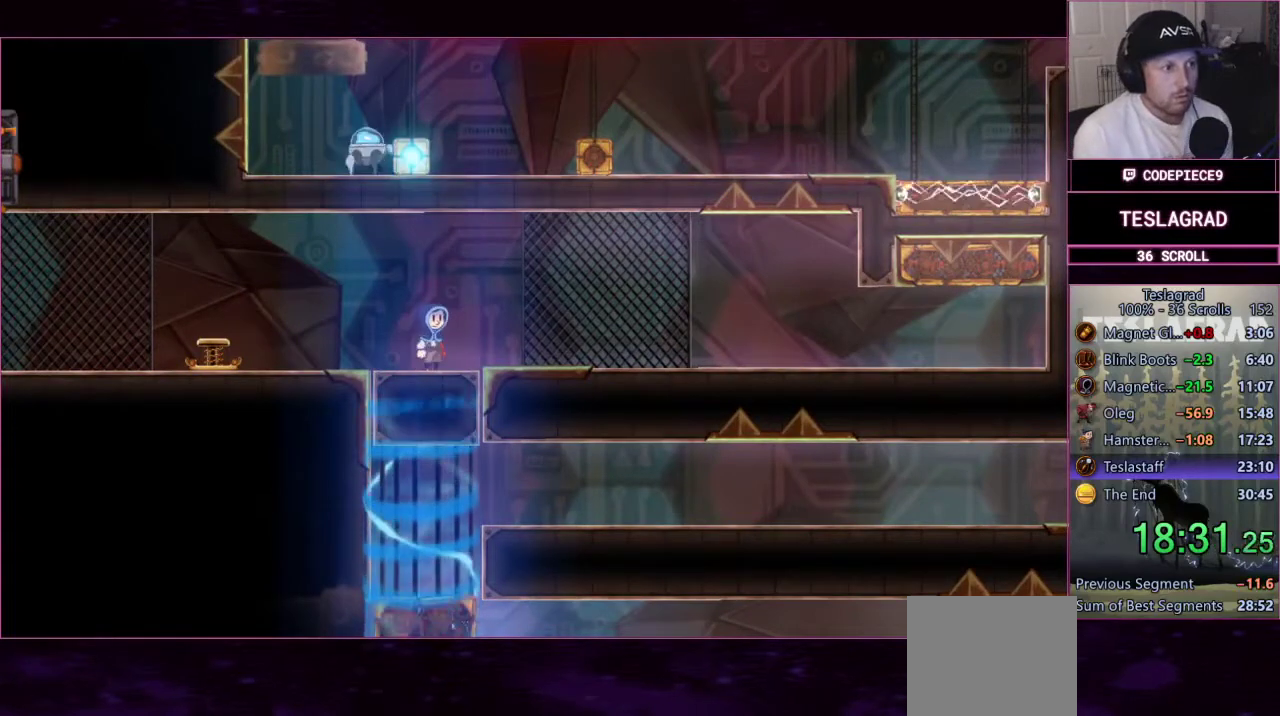
{"buttons": ["CROSS"], "left_stick": "center", "events": [[33, "CROSS", "down"]]}
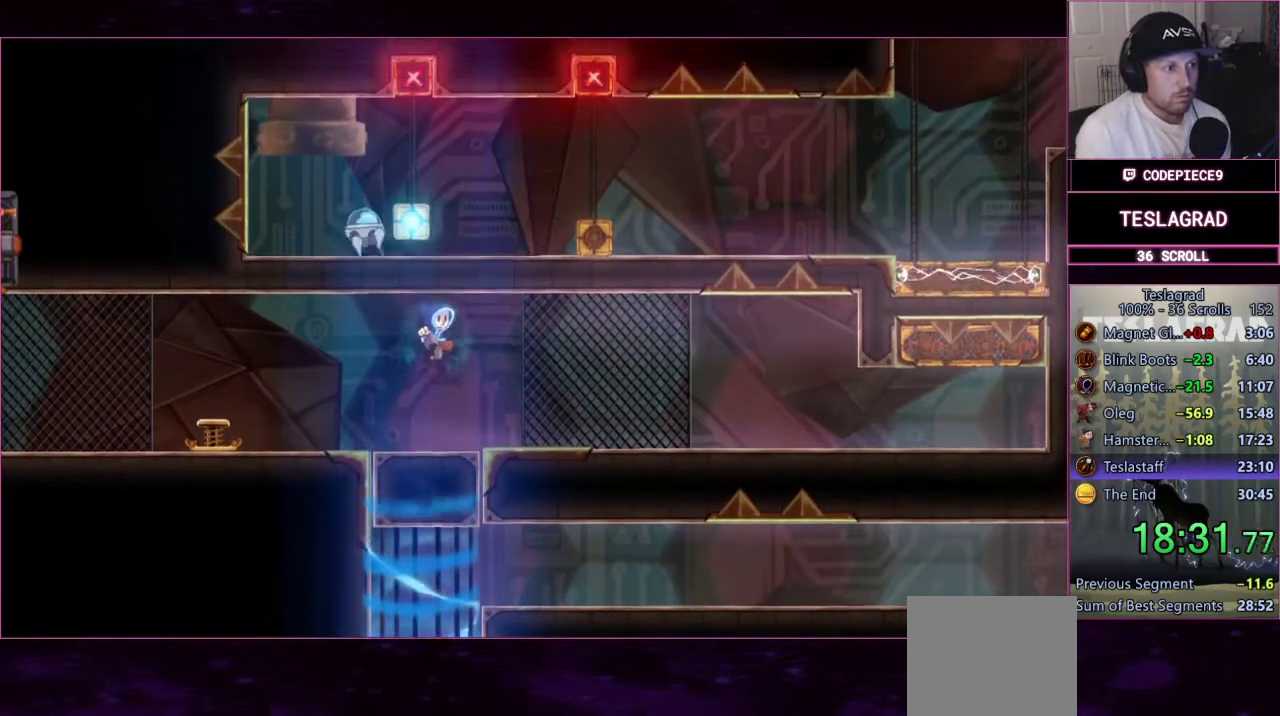
{"buttons": ["CROSS"], "left_stick": "center", "events": [[233, "CROSS", "up"], [400, "CROSS", "down"]]}
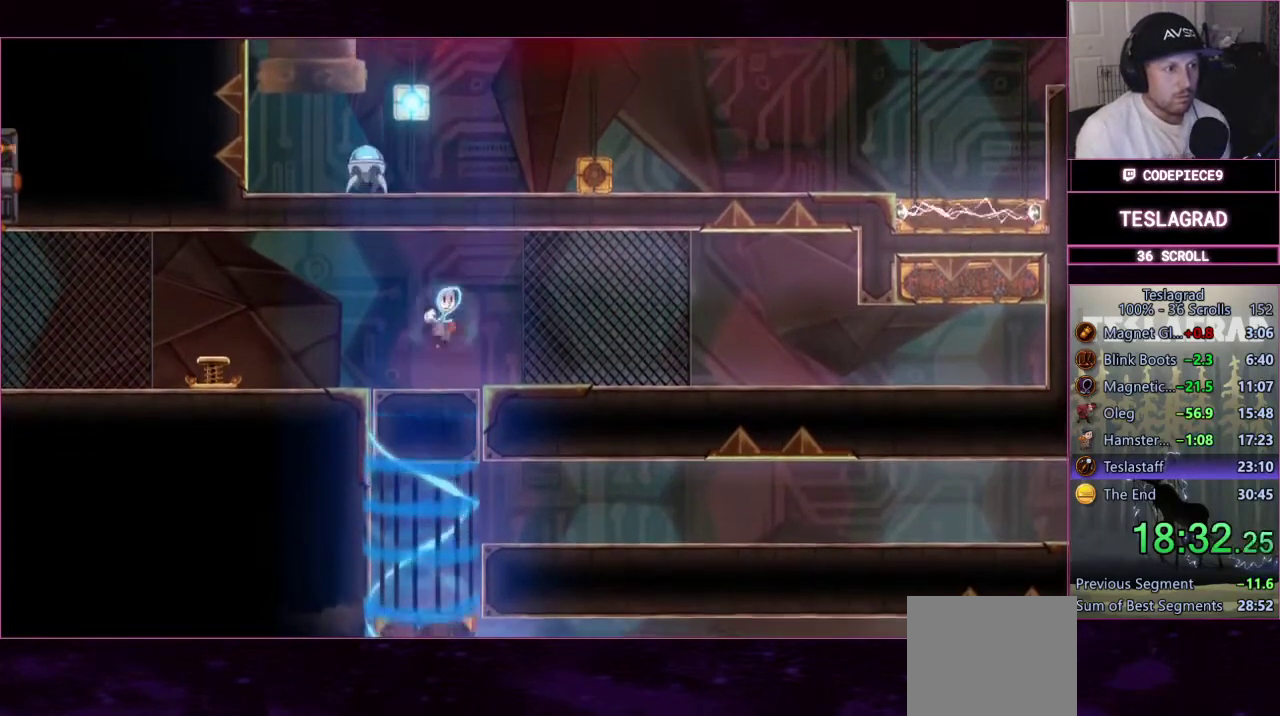
{"buttons": [], "left_stick": "center", "events": [[33, "CROSS", "up"], [33, "left_stick", "right"], [400, "left_stick", "center"]]}